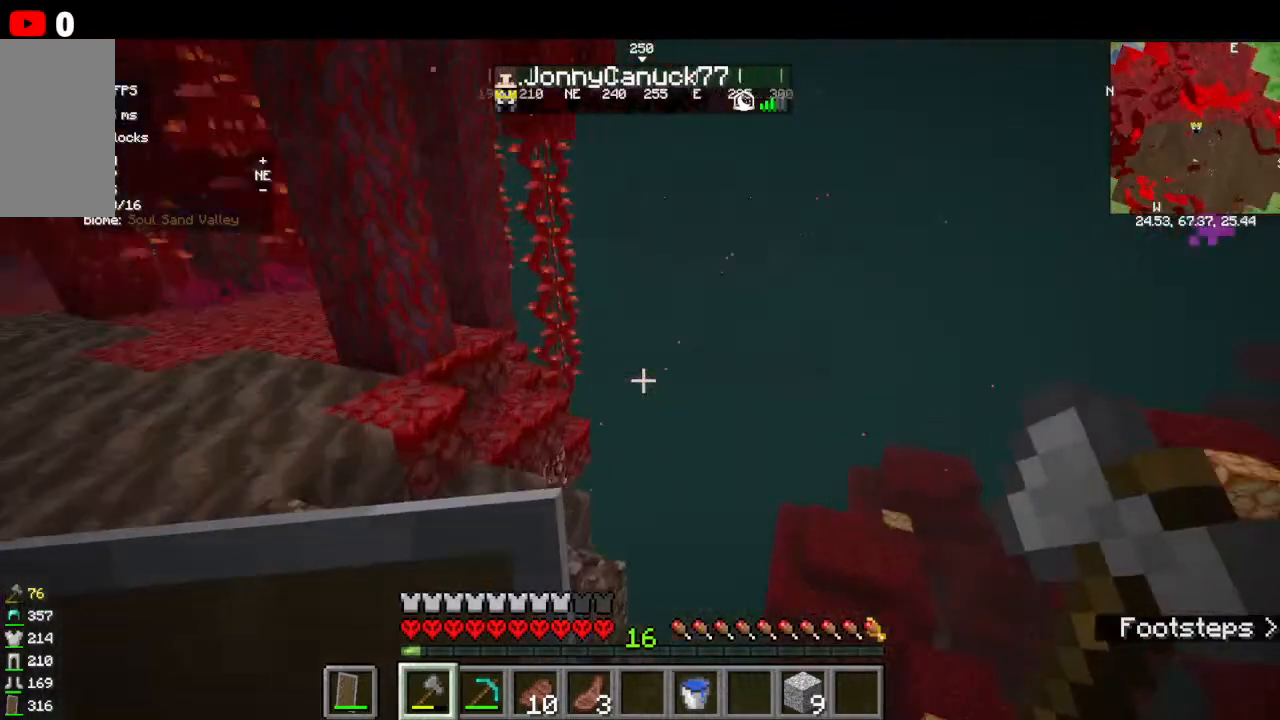
Gameplay with keyboard and mouse; each line is a JSON object with the keys and mouse buttons held at the frame after it. "events" lists presses ("down") and releases ("up") of "a", "d", "s", "w", "mouse_left" and "mouse_right" between this image and that frame as [ms after this image, input, new state], when the widget could be followed in between. "mouse_left", "mouse_right" = the "left", "right" buttons of the "mouse" list. No other keys are recorded. Fast repeated clicks can show as one long hold. Mouse movement is not recorded.
{"keys": ["a"], "mouse": []}
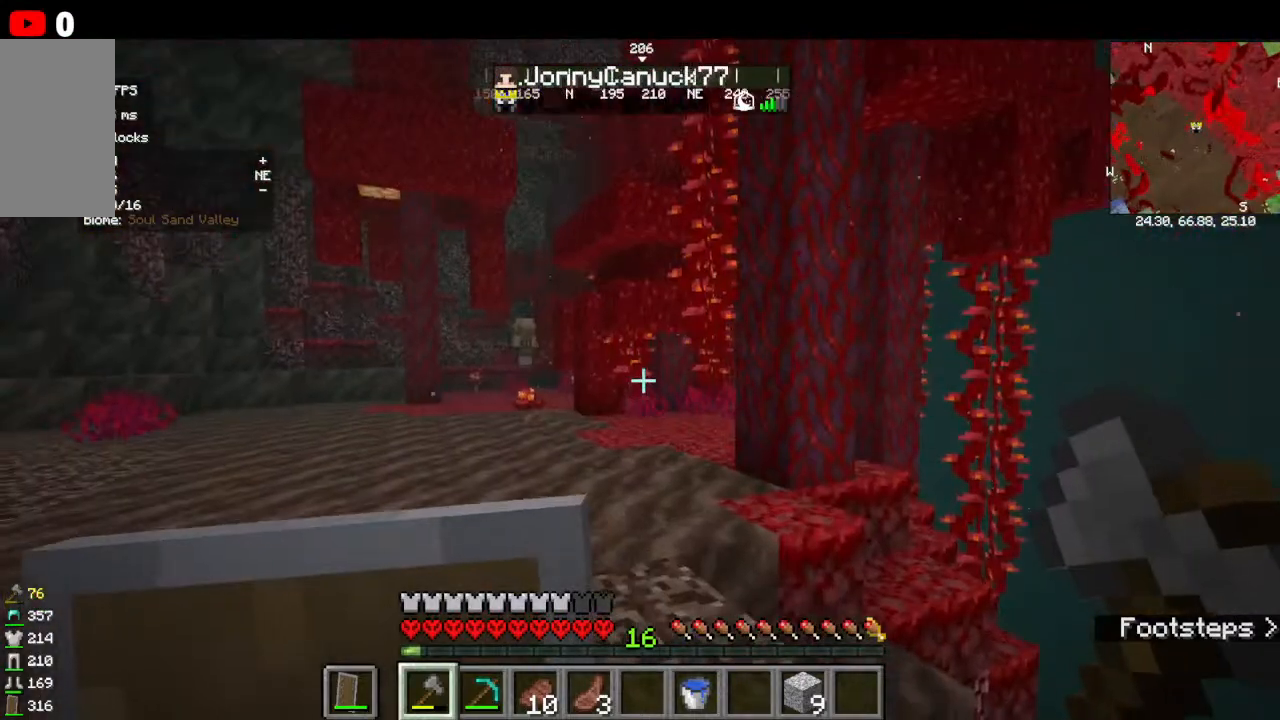
{"keys": [], "mouse": []}
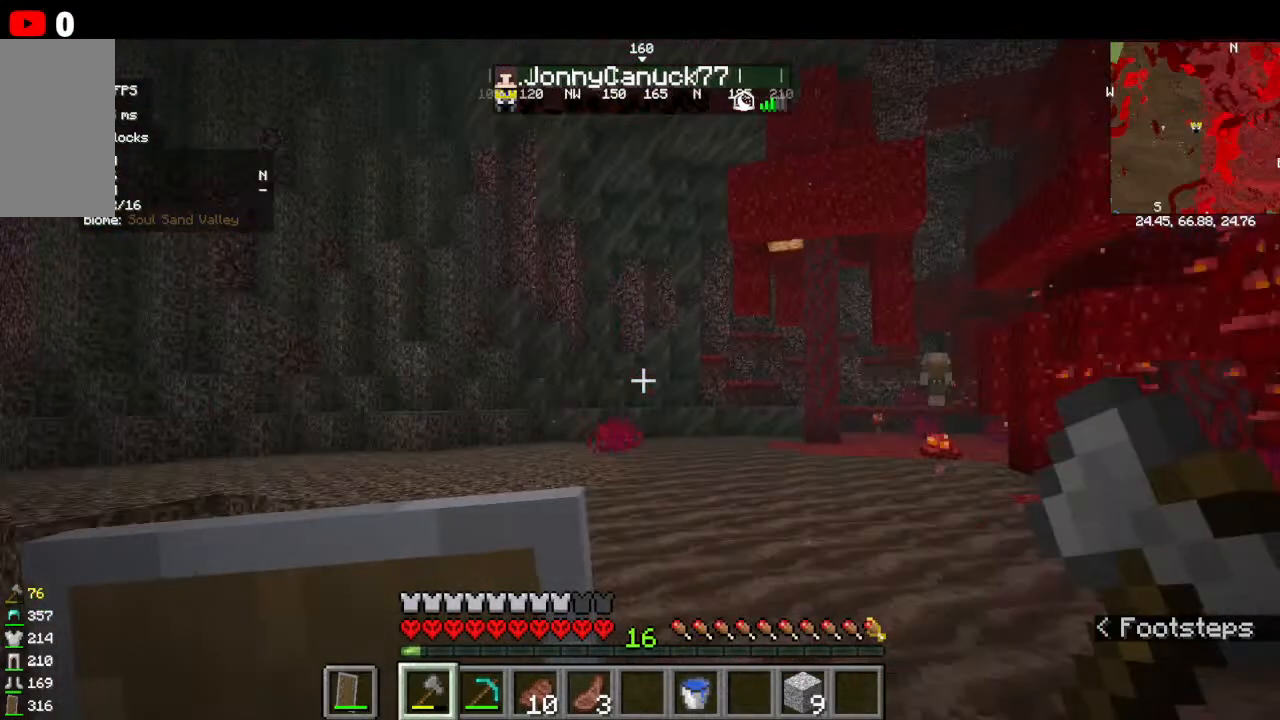
{"keys": [], "mouse": []}
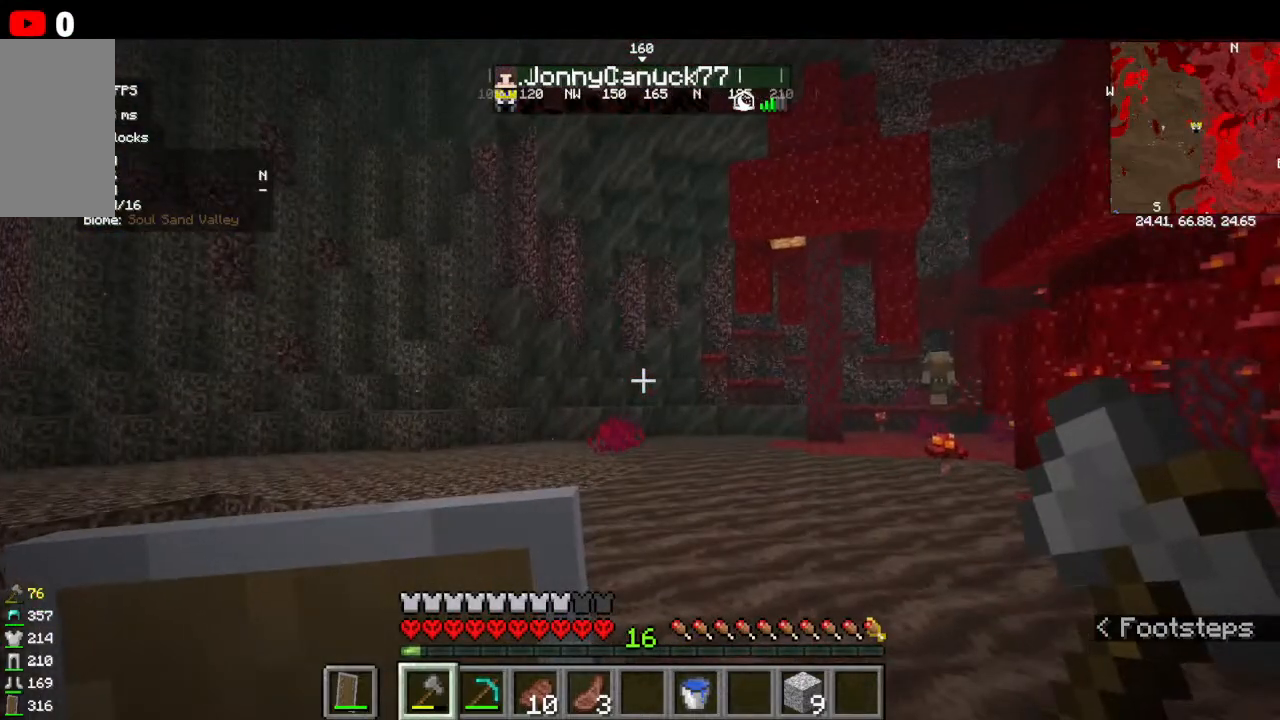
{"keys": [], "mouse": []}
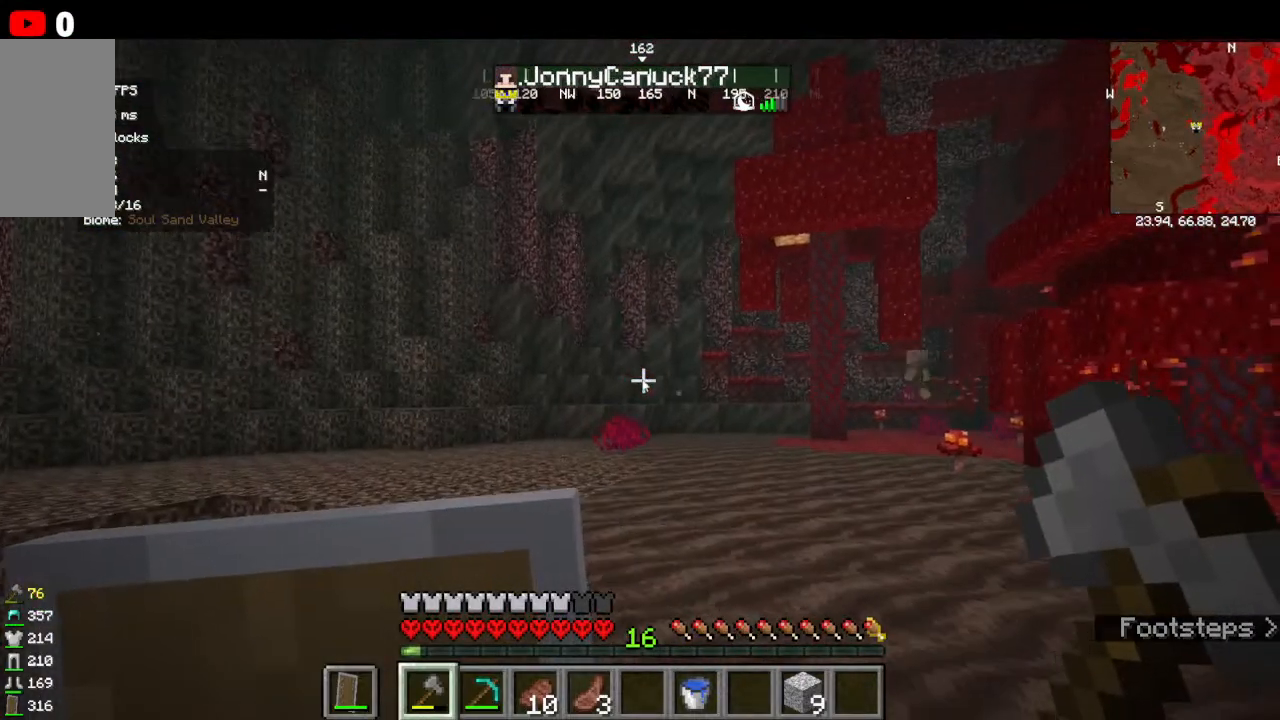
{"keys": [], "mouse": [], "events": []}
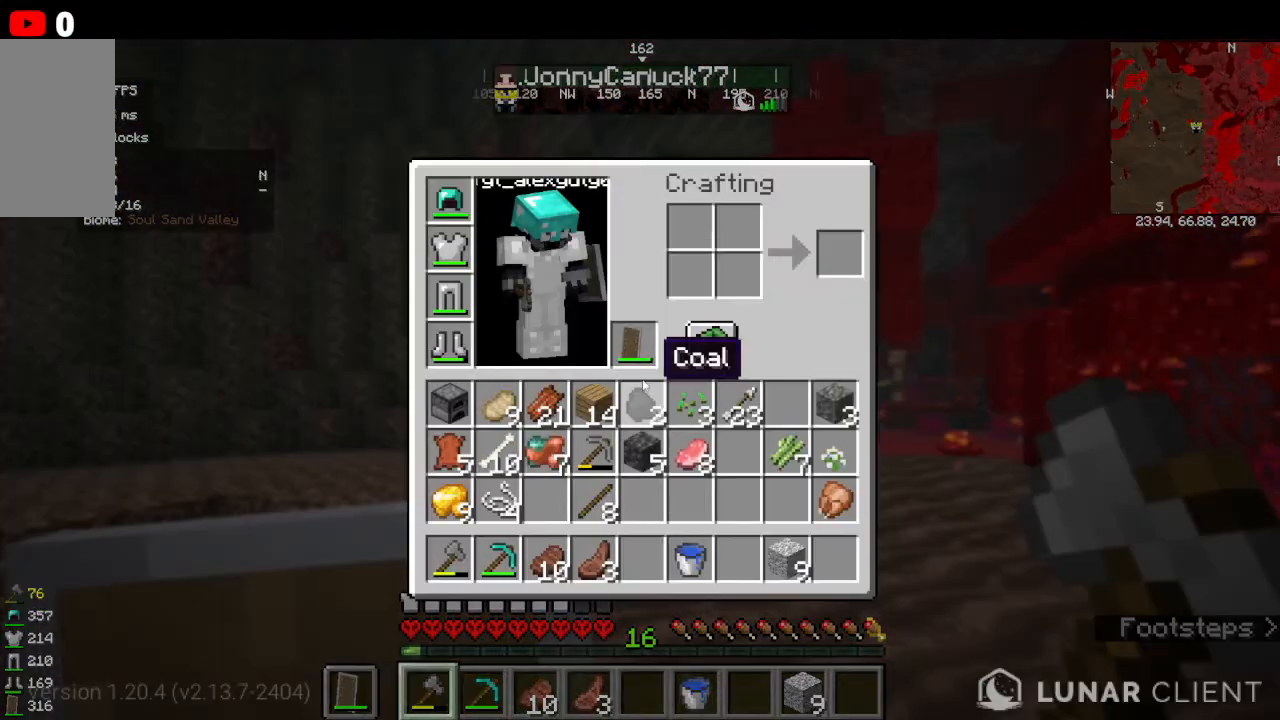
{"keys": [], "mouse": [], "events": []}
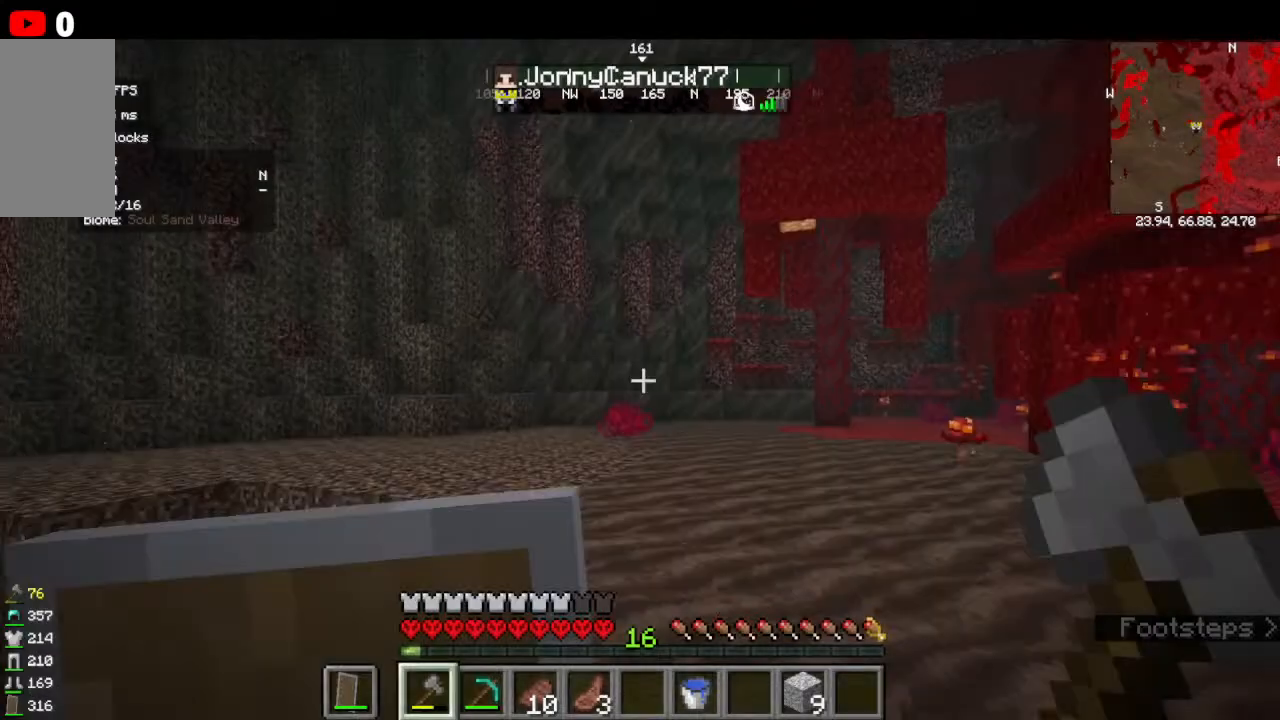
{"keys": [], "mouse": [], "events": []}
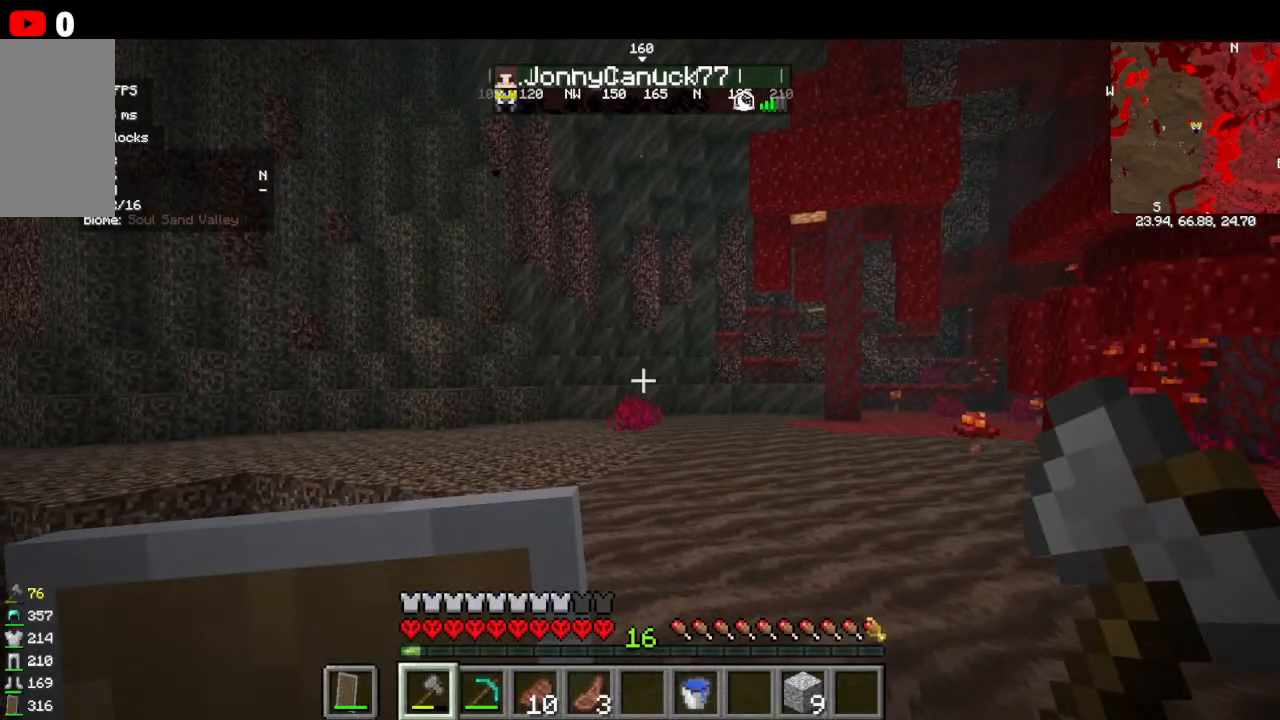
{"keys": [], "mouse": [], "events": []}
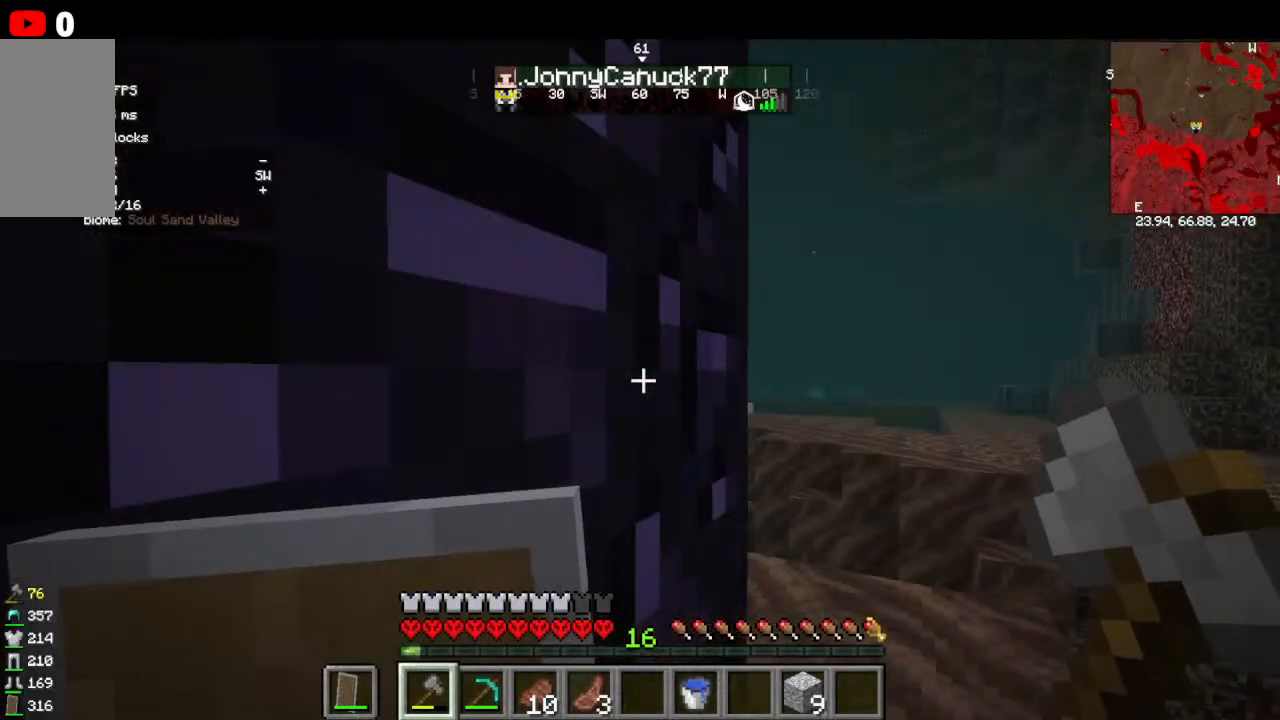
{"keys": ["a"], "mouse": [], "events": [[334, "a", "down"]]}
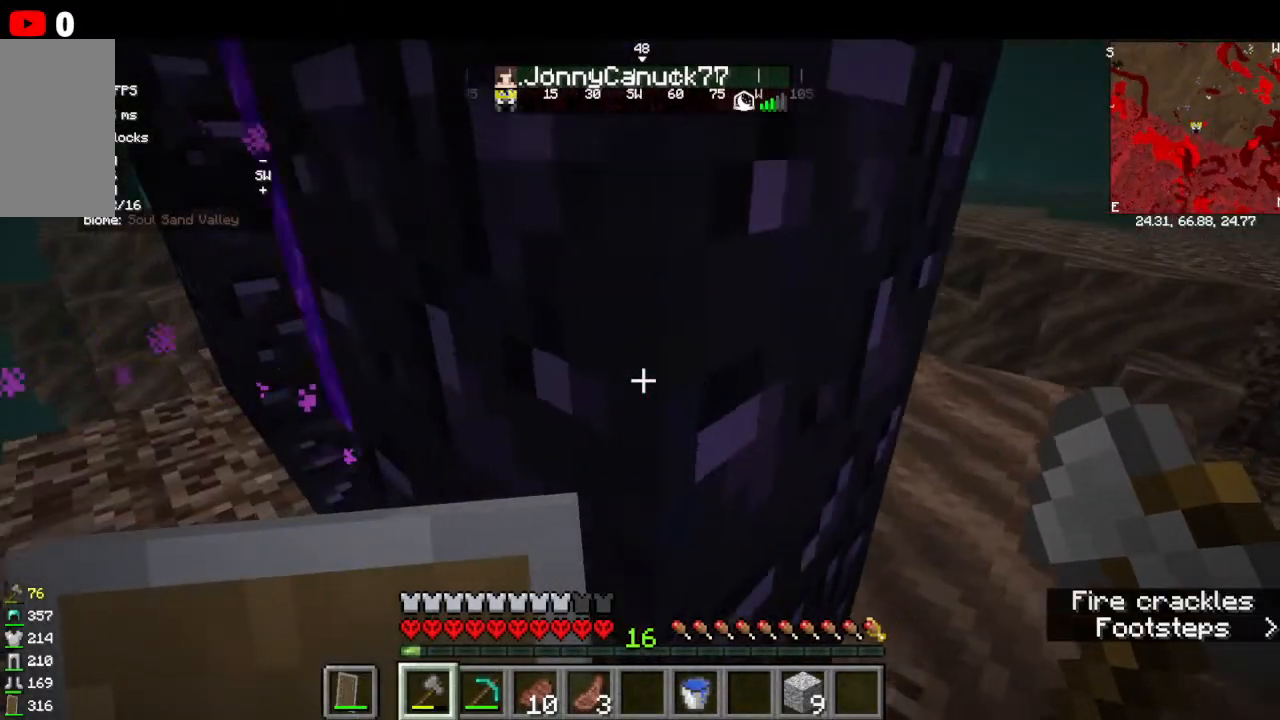
{"keys": ["w"], "mouse": []}
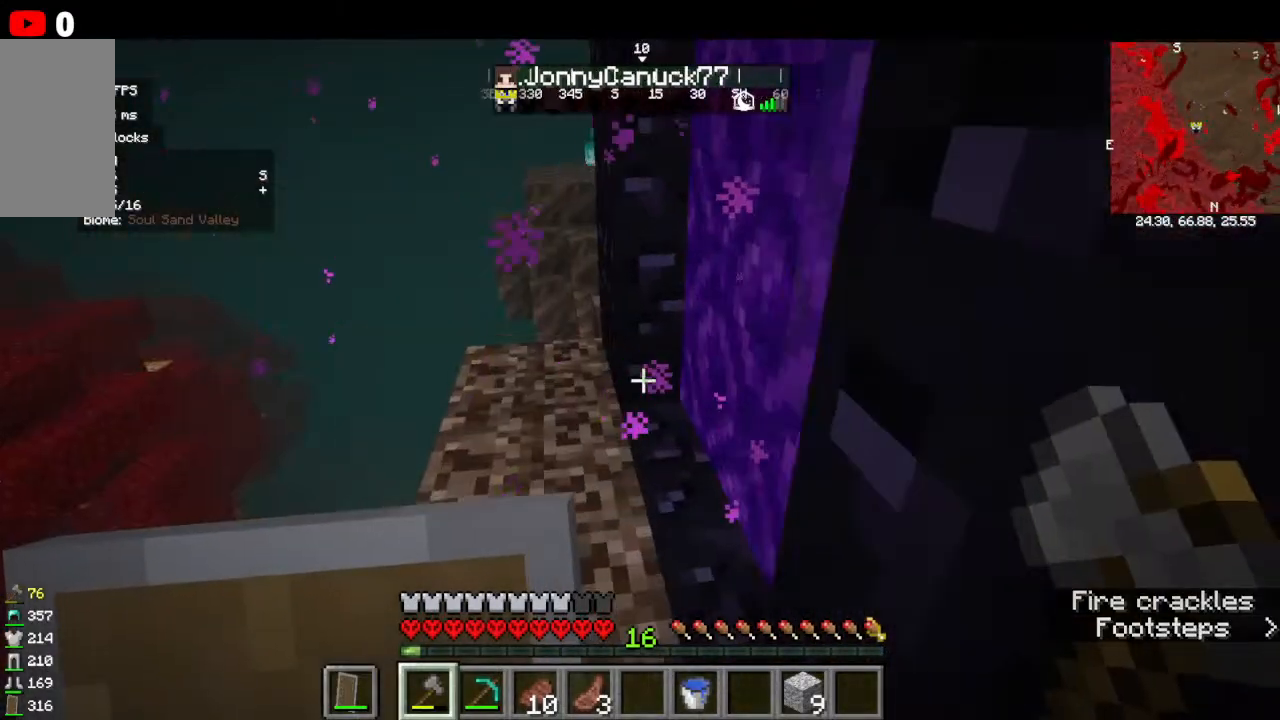
{"keys": [], "mouse": [], "events": [[200, "w", "up"]]}
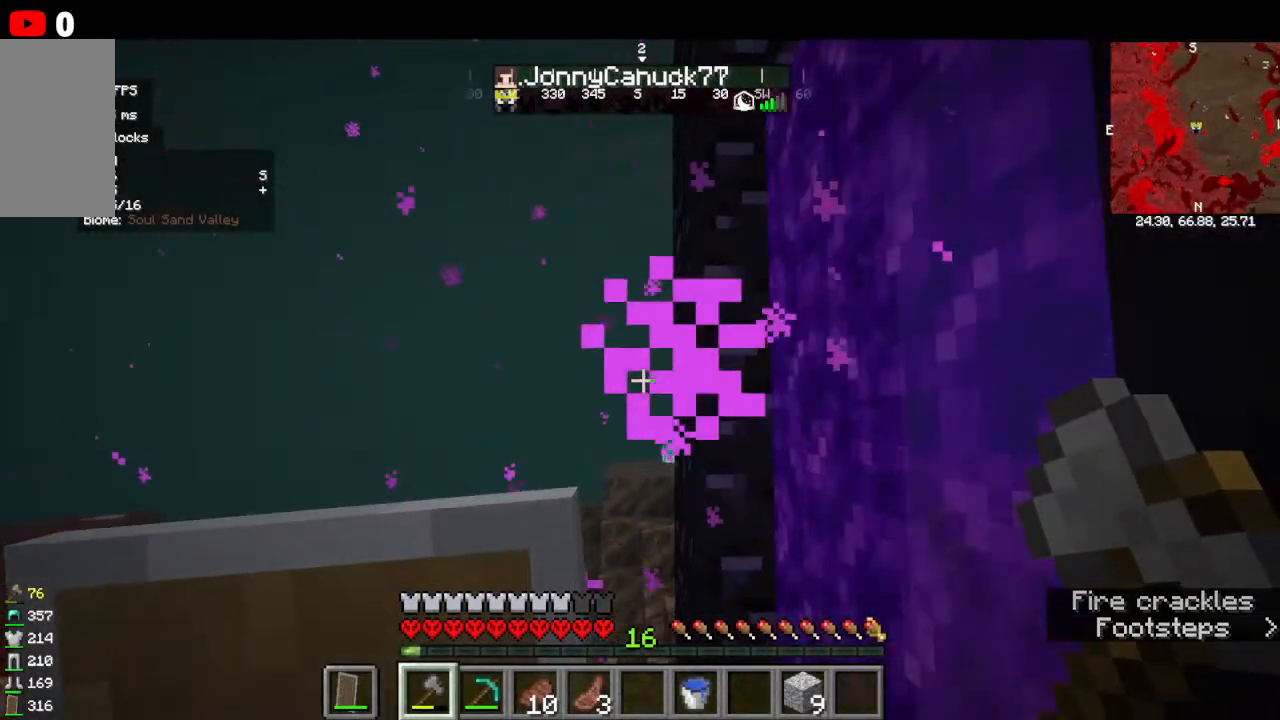
{"keys": [], "mouse": []}
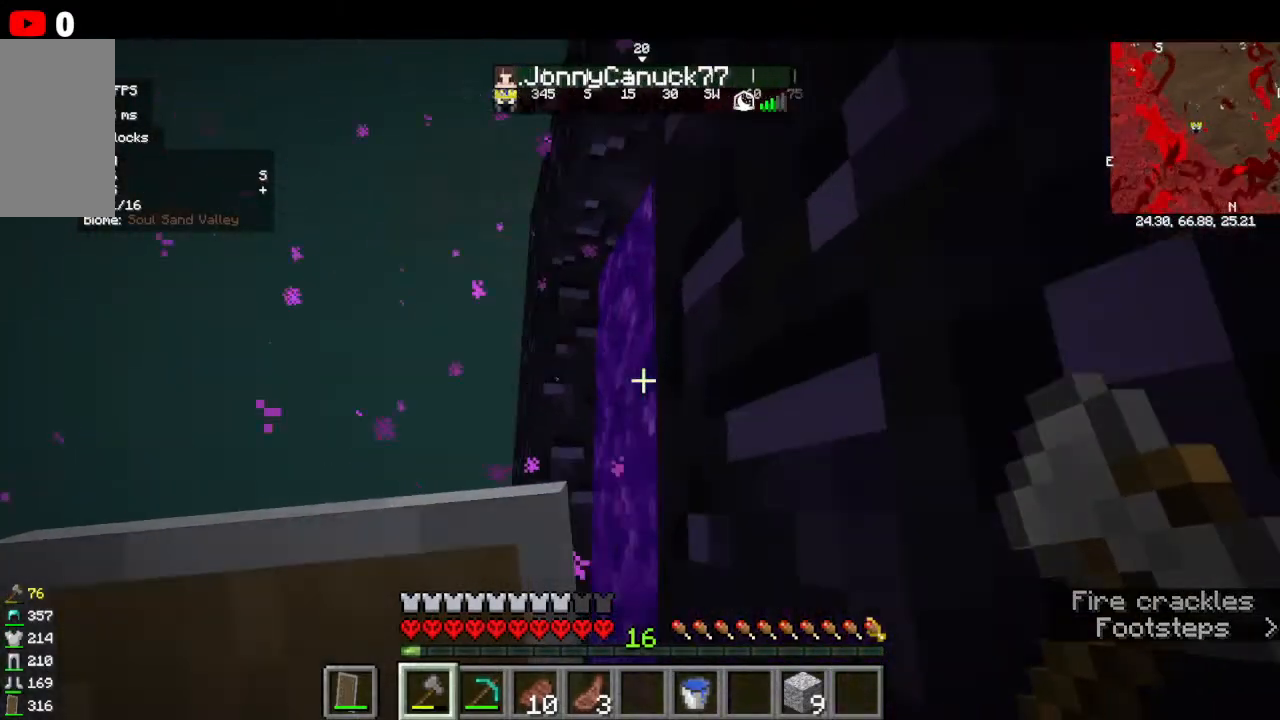
{"keys": ["w"], "mouse": []}
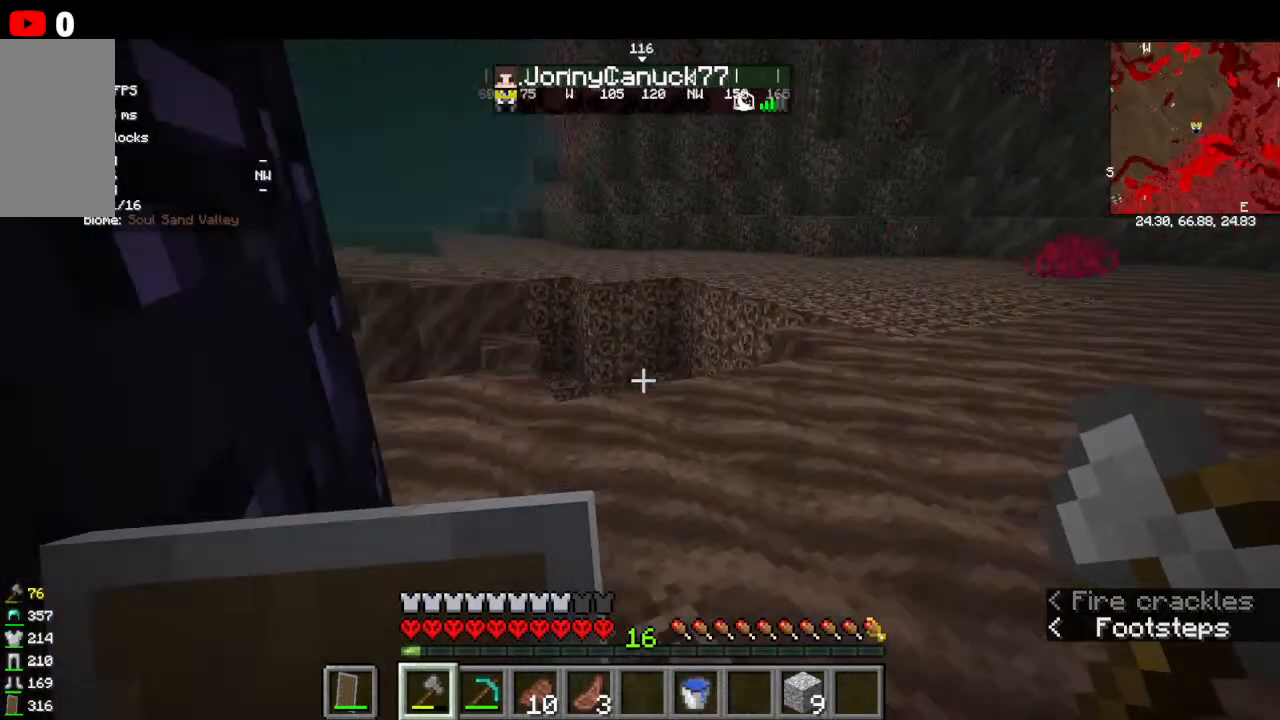
{"keys": ["d"], "mouse": []}